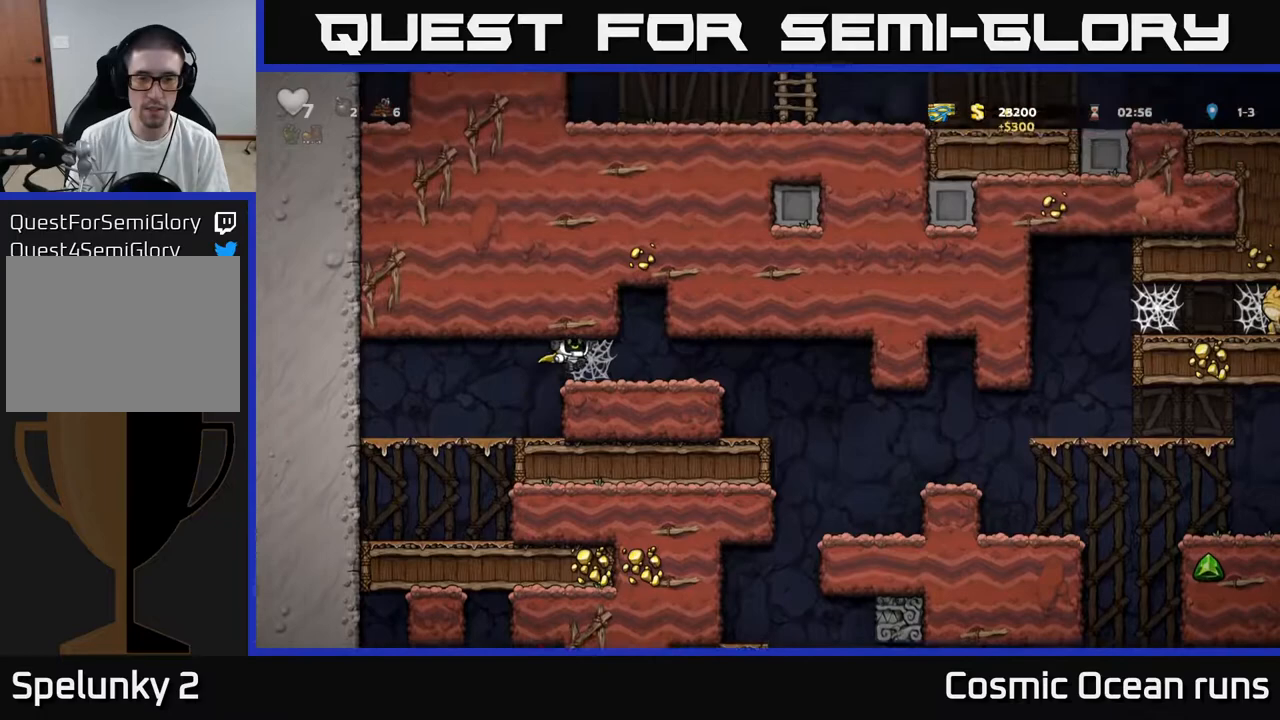
Gameplay with a controller (Xbox layout); each line is a JSON object with the inputs held at the frame after it. "events" lists button and stick changes between this image and that frame as [ms after this image, input, new state], when the widget could be followed in between.
{"buttons": ["DPAD_RIGHT"], "left_stick": "center", "right_stick": "center", "events": [[67, "A", "down"], [117, "A", "up"], [200, "A", "down"], [250, "A", "up"], [333, "A", "down"], [400, "A", "up"]]}
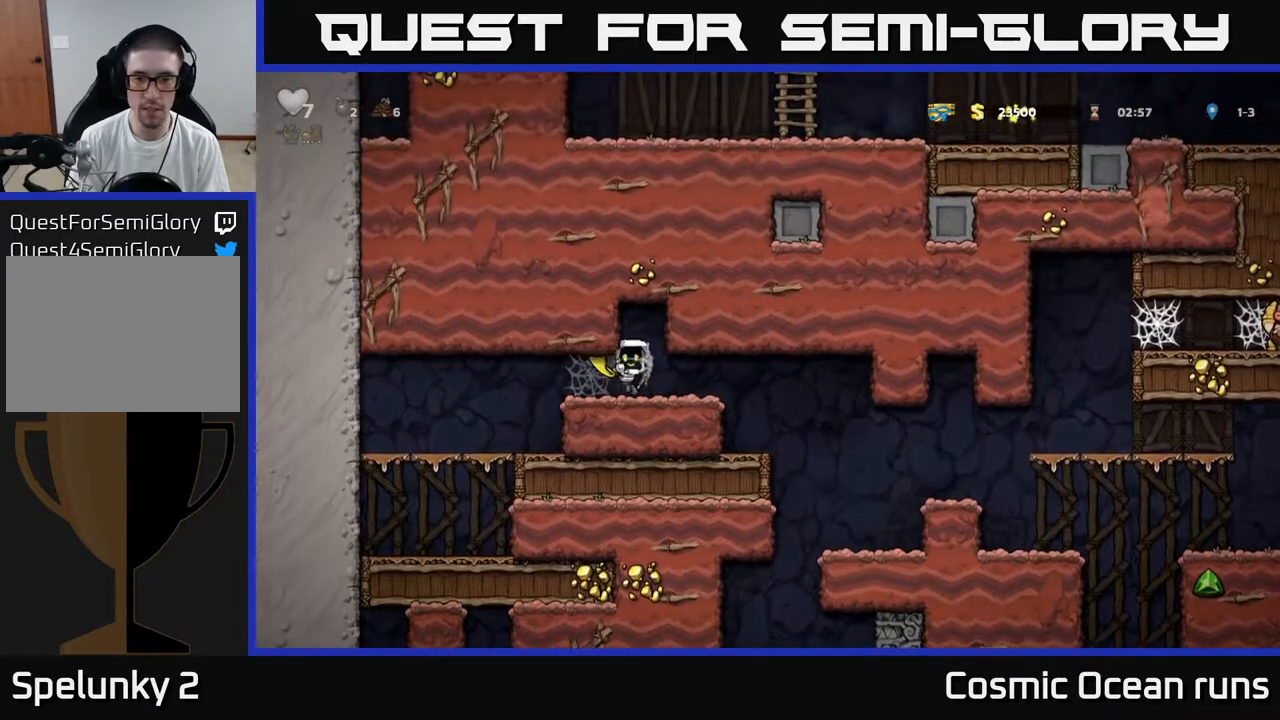
{"buttons": [], "left_stick": "center", "right_stick": "center", "events": [[383, "DPAD_RIGHT", "up"]]}
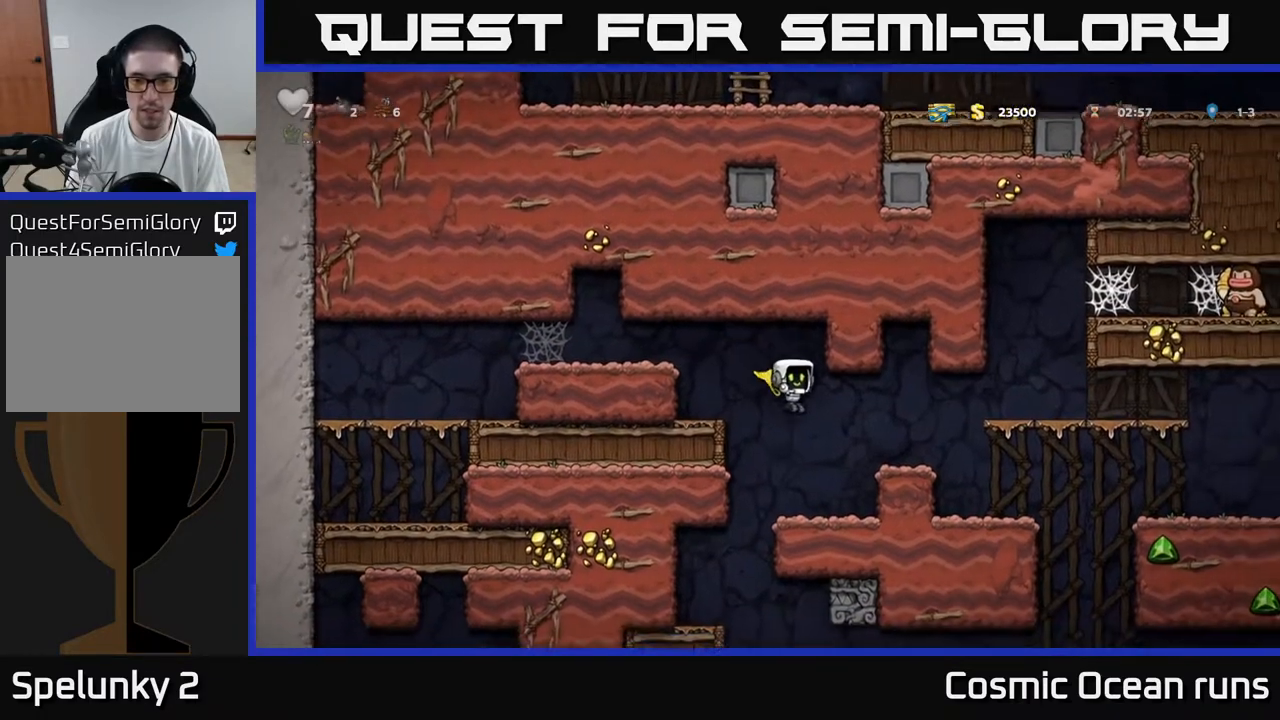
{"buttons": ["DPAD_RIGHT"], "left_stick": "center", "right_stick": "center", "events": [[17, "DPAD_RIGHT", "down"], [100, "DPAD_RIGHT", "up"], [250, "A", "down"], [283, "DPAD_RIGHT", "down"], [383, "A", "up"]]}
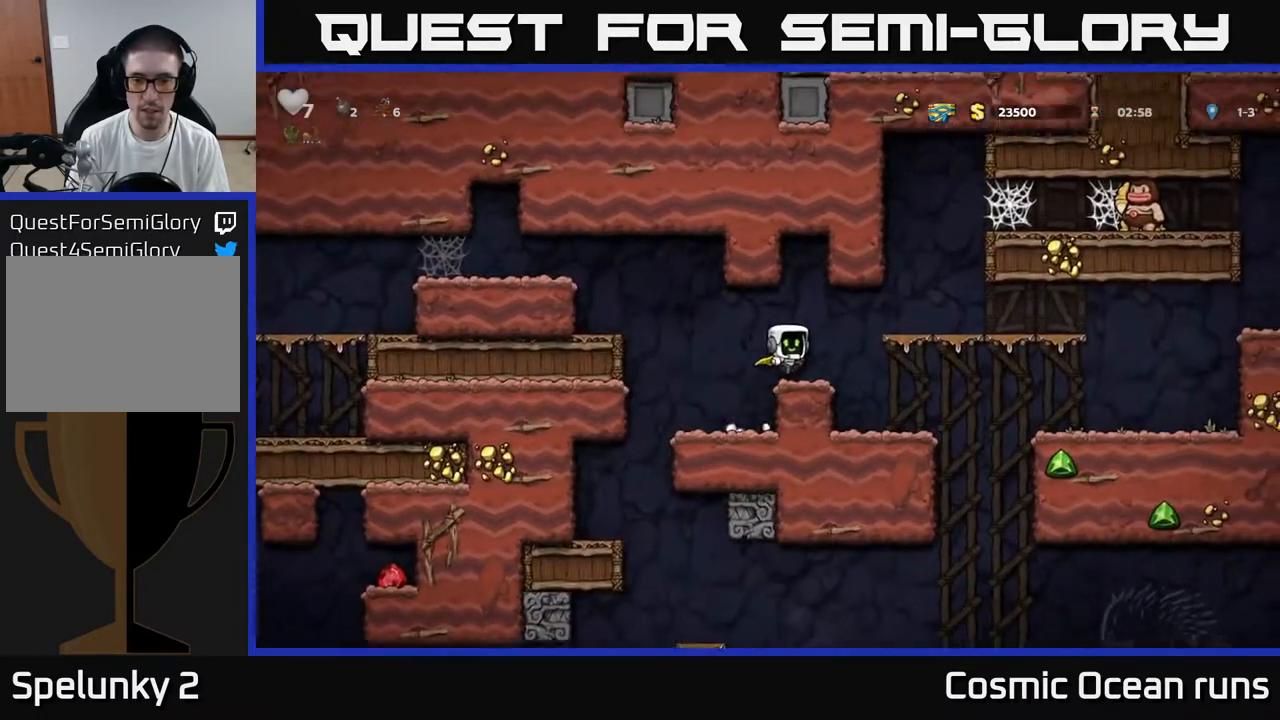
{"buttons": ["DPAD_RIGHT"], "left_stick": "center", "right_stick": "center", "events": [[117, "DPAD_RIGHT", "up"], [400, "DPAD_RIGHT", "down"]]}
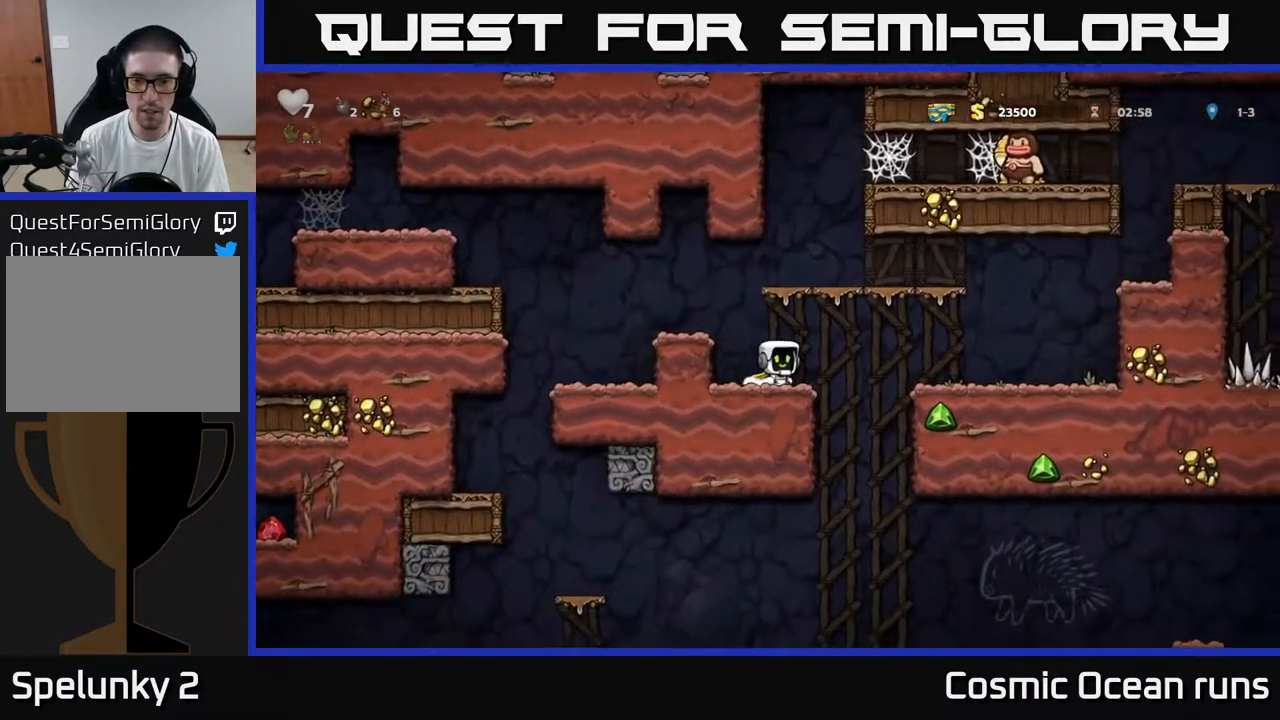
{"buttons": ["DPAD_RIGHT"], "left_stick": "center", "right_stick": "center", "events": [[117, "DPAD_RIGHT", "up"], [350, "DPAD_RIGHT", "down"]]}
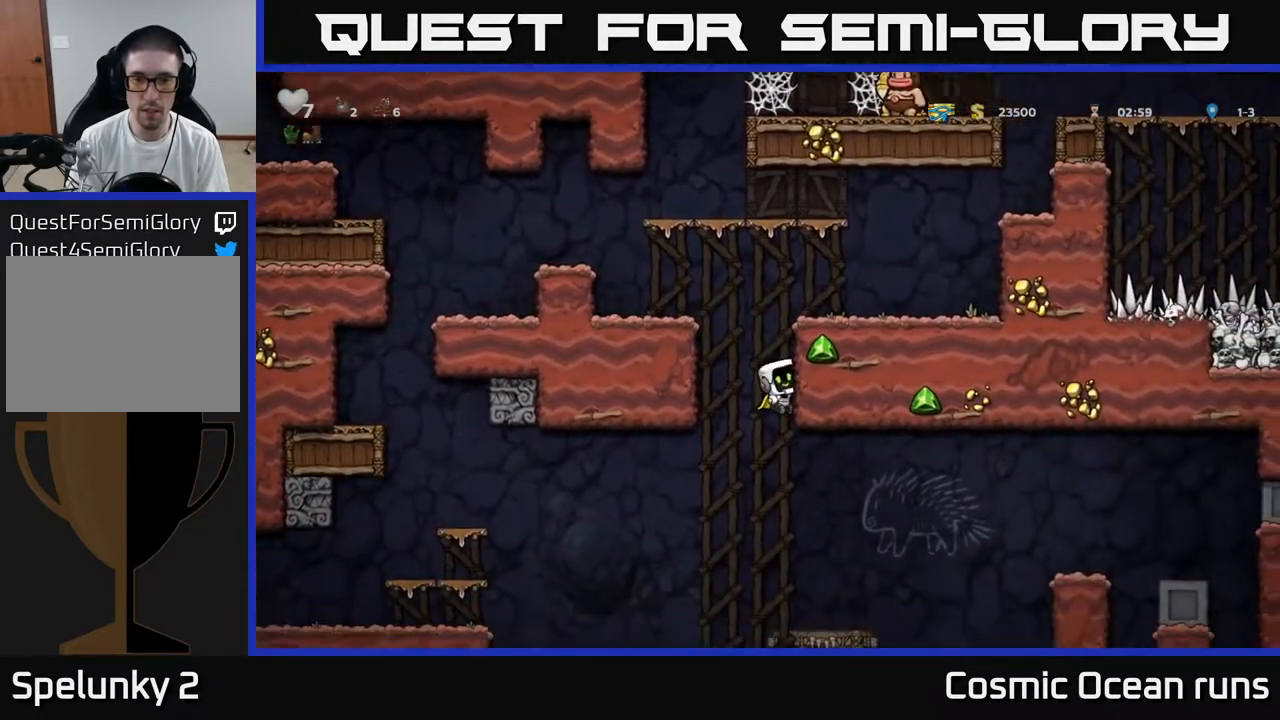
{"buttons": ["DPAD_DOWN", "DPAD_RIGHT"], "left_stick": "center", "right_stick": "center", "events": [[133, "DPAD_DOWN", "down"]]}
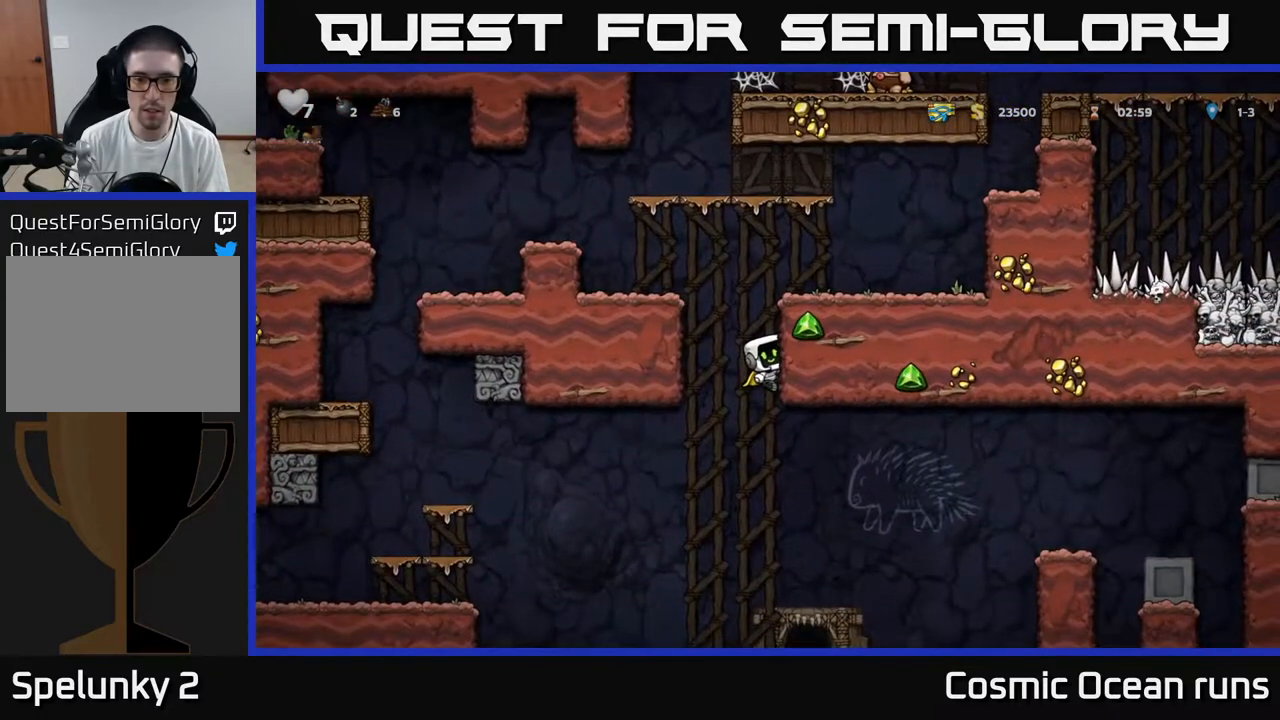
{"buttons": ["DPAD_DOWN", "DPAD_RIGHT"], "left_stick": "center", "right_stick": "center", "events": []}
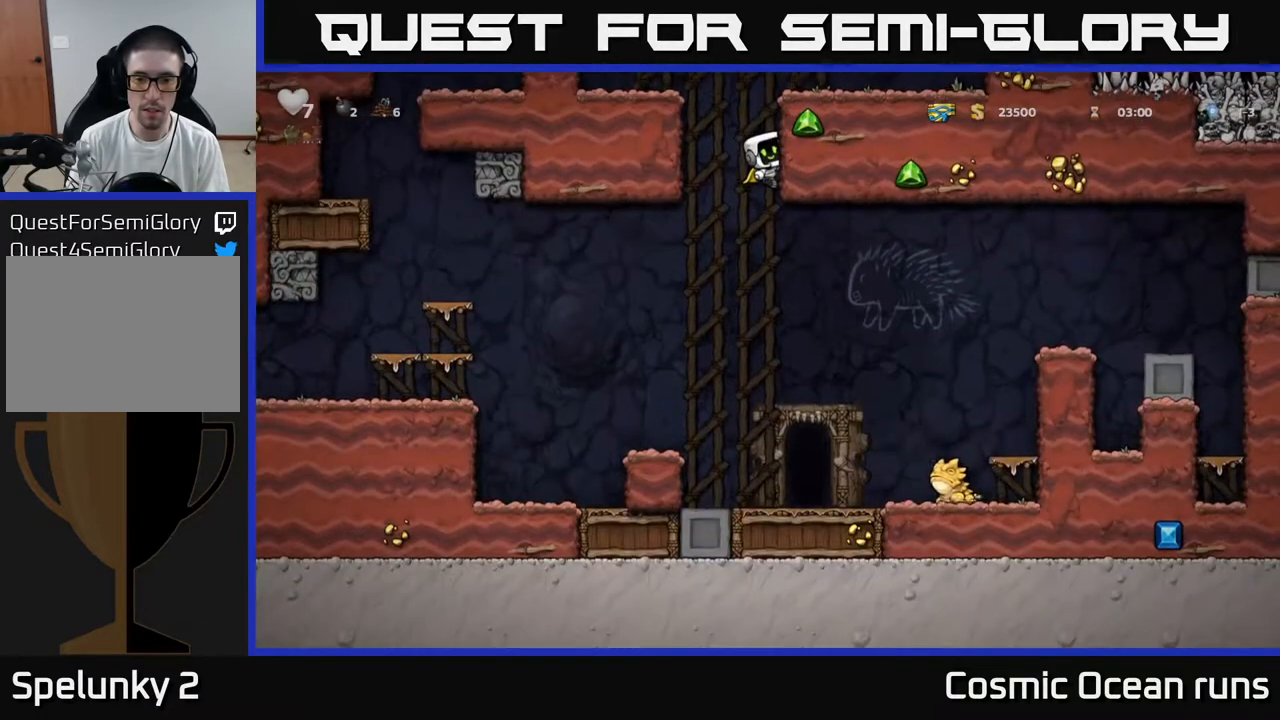
{"buttons": ["A", "DPAD_LEFT"], "left_stick": "center", "right_stick": "center", "events": [[33, "A", "down"], [133, "DPAD_RIGHT", "up"], [150, "A", "up"], [150, "DPAD_DOWN", "up"], [217, "DPAD_LEFT", "down"], [333, "A", "down"]]}
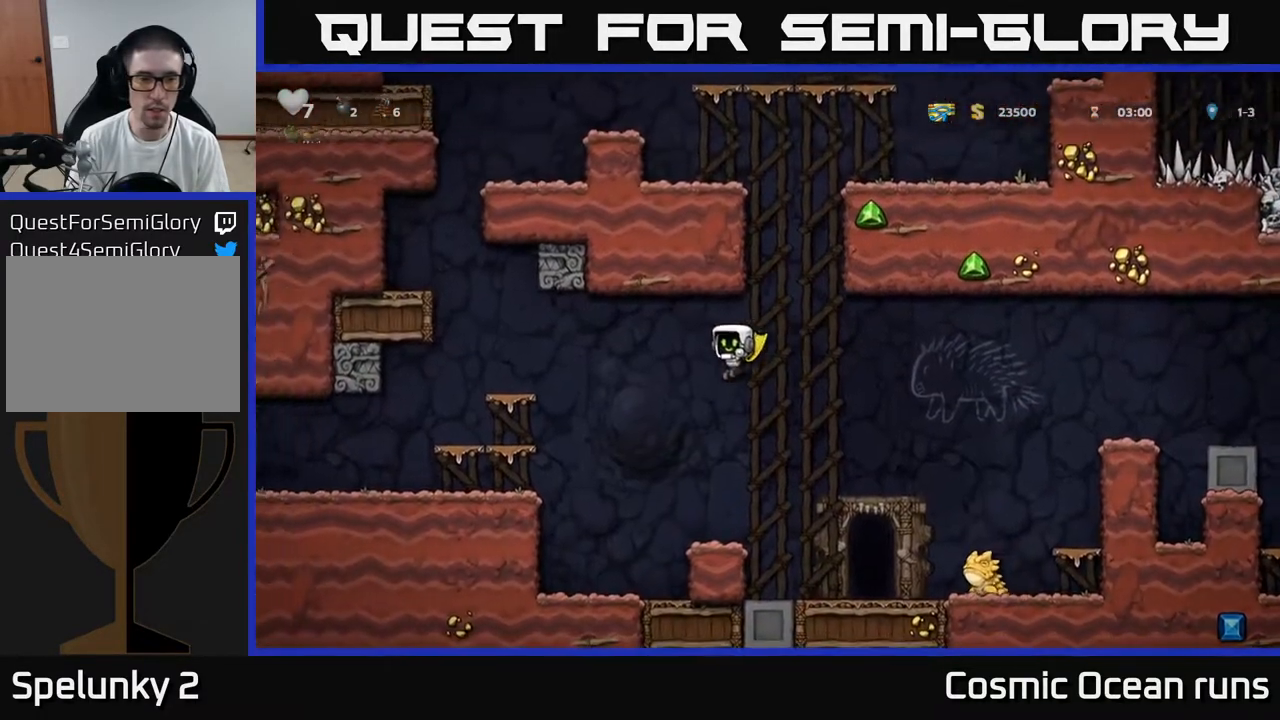
{"buttons": ["A", "X"], "left_stick": "center", "right_stick": "center", "events": [[167, "DPAD_LEFT", "up"], [183, "DPAD_RIGHT", "down"], [450, "X", "down"], [483, "DPAD_RIGHT", "up"]]}
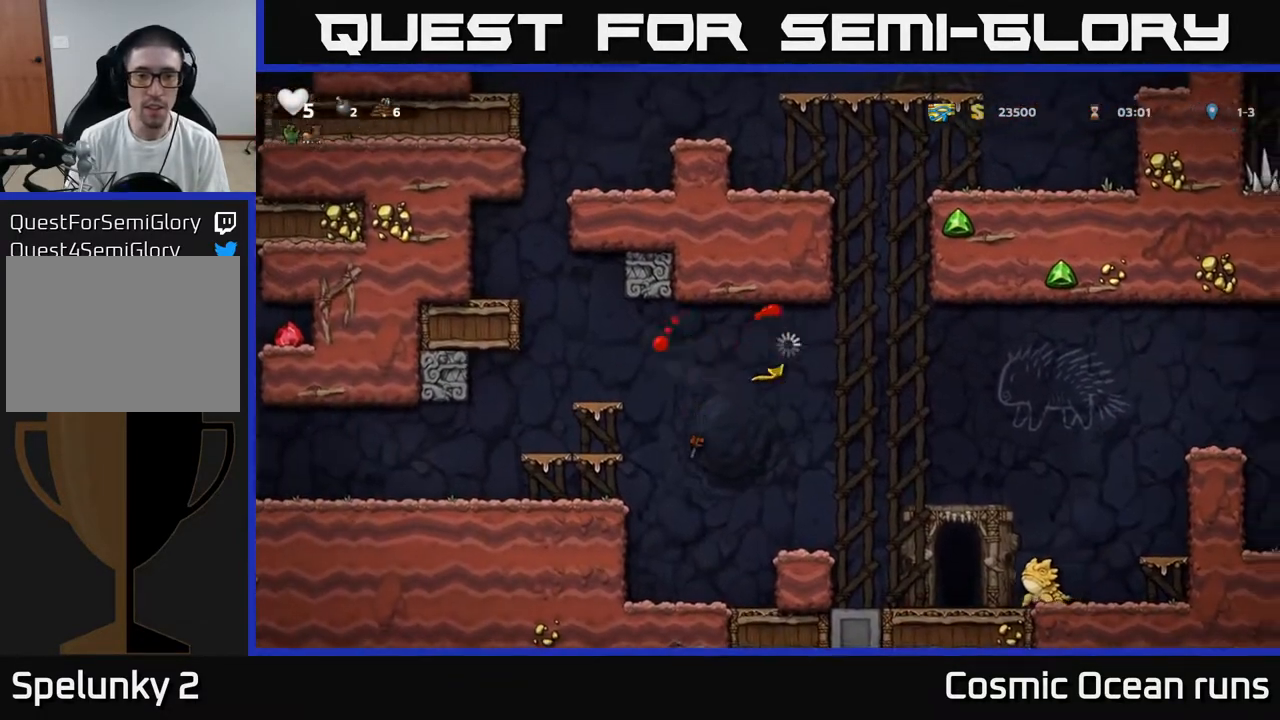
{"buttons": ["A", "X"], "left_stick": "center", "right_stick": "center", "events": [[50, "A", "up"], [67, "X", "up"], [200, "A", "down"], [217, "X", "down"], [383, "X", "up"], [433, "A", "up"], [467, "A", "down"], [467, "X", "down"]]}
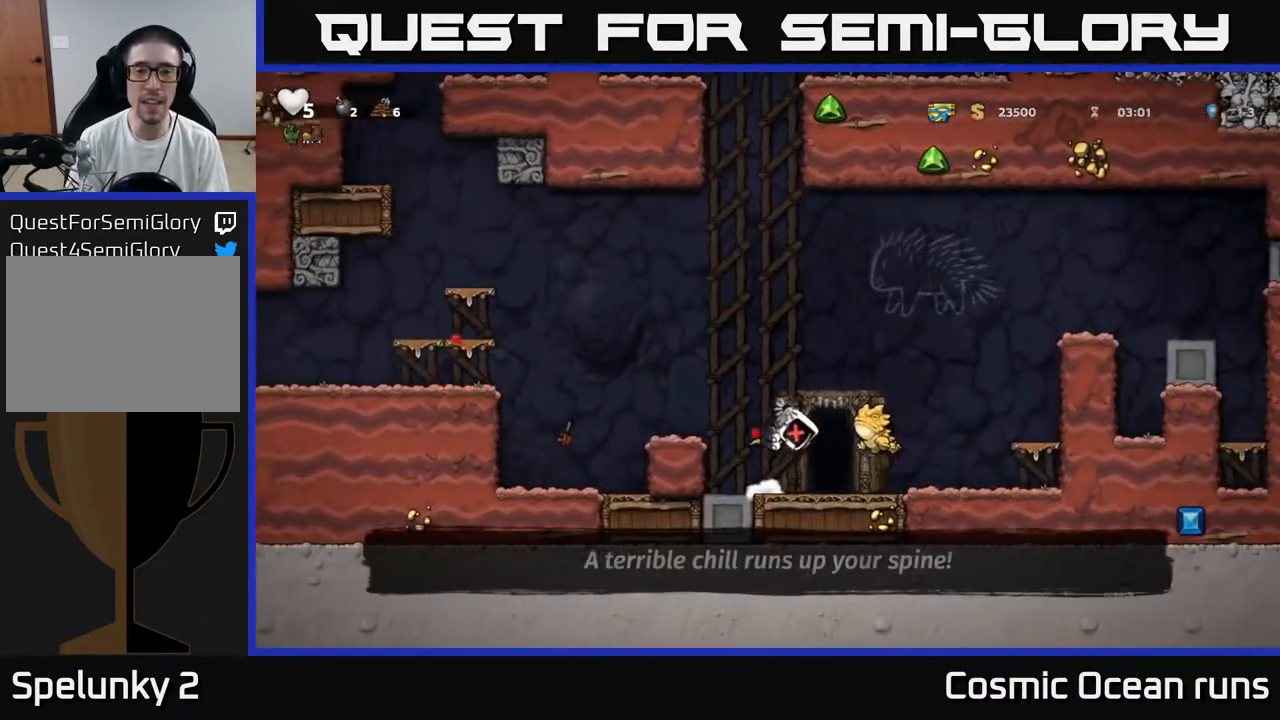
{"buttons": ["X"], "left_stick": "center", "right_stick": "center", "events": [[117, "X", "up"], [217, "X", "down"], [250, "A", "up"], [350, "A", "down"], [350, "X", "up"], [467, "X", "down"], [483, "A", "up"]]}
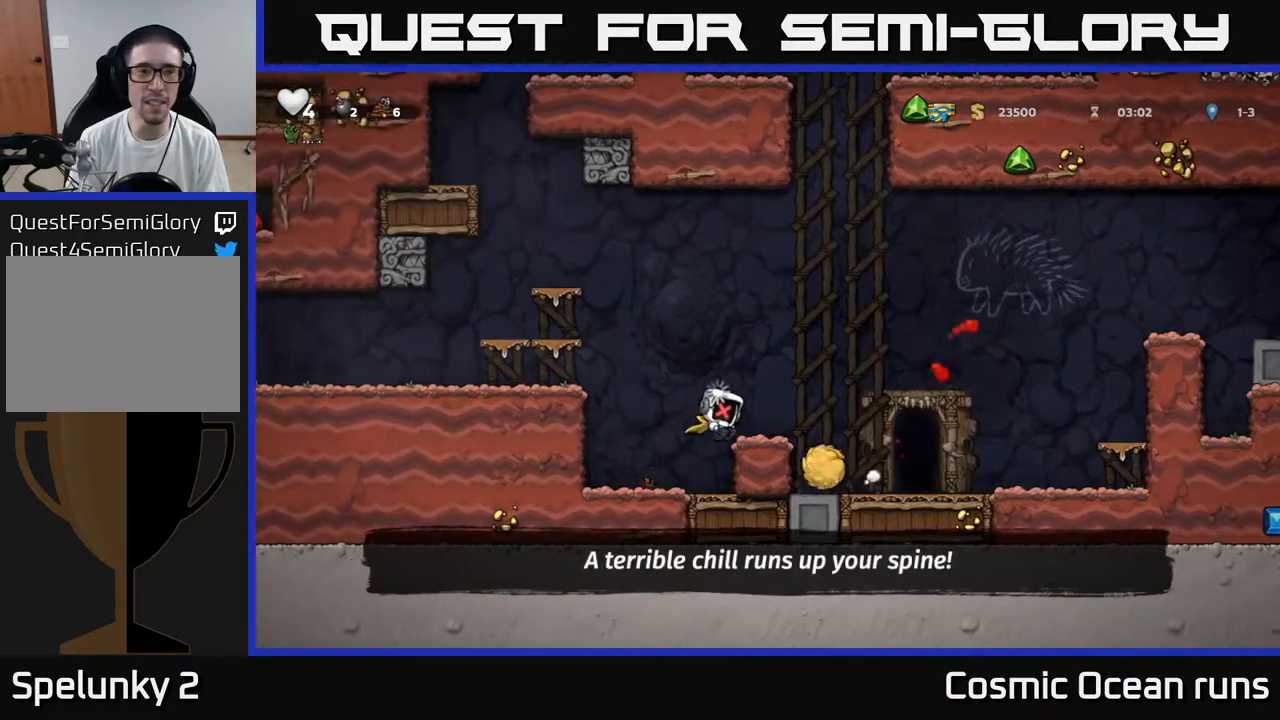
{"buttons": ["A"], "left_stick": "center", "right_stick": "center", "events": [[100, "X", "up"], [500, "A", "down"]]}
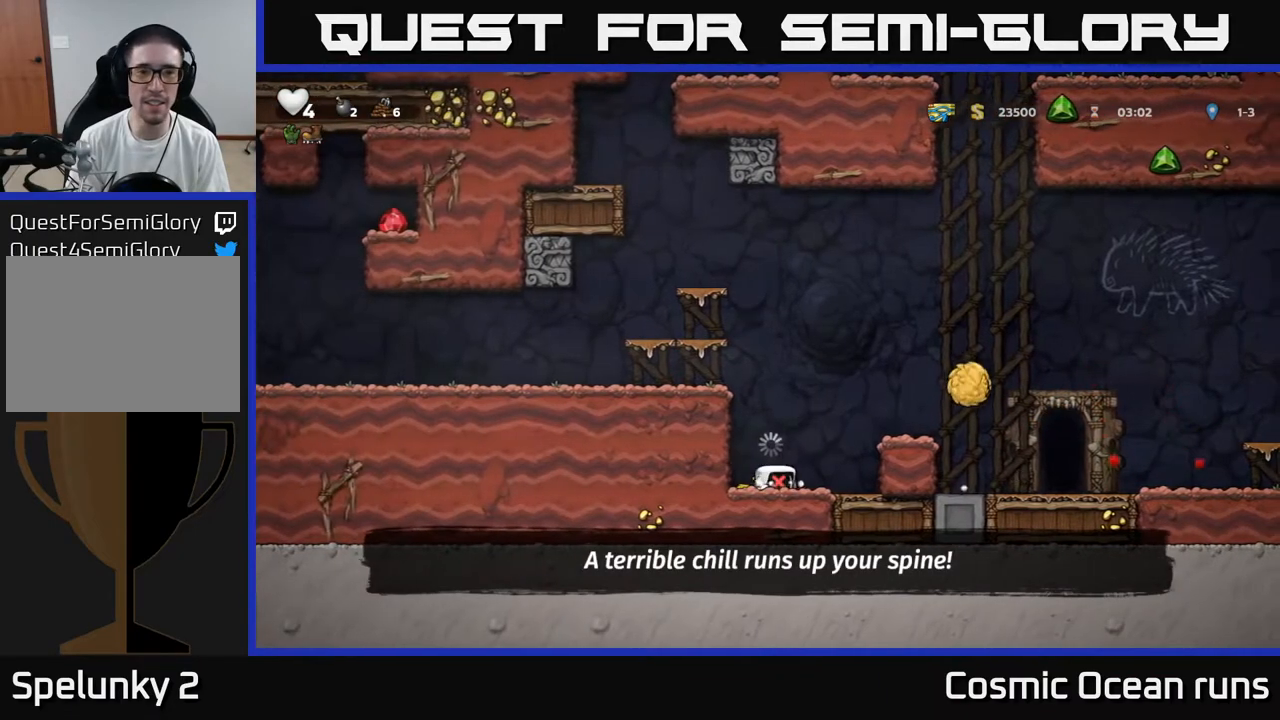
{"buttons": ["A"], "left_stick": "center", "right_stick": "center", "events": [[67, "X", "down"], [183, "X", "up"], [317, "X", "down"], [433, "X", "up"]]}
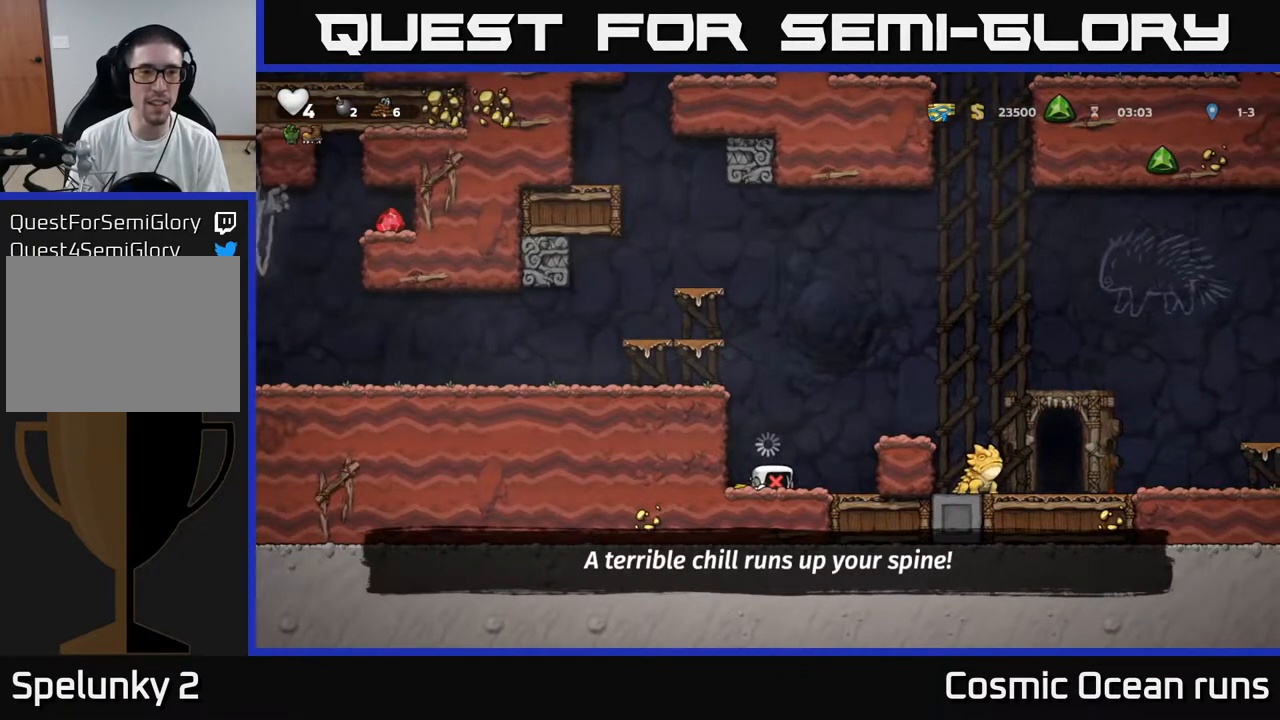
{"buttons": [], "left_stick": "center", "right_stick": "center", "events": [[33, "X", "down"], [67, "A", "up"], [183, "X", "up"]]}
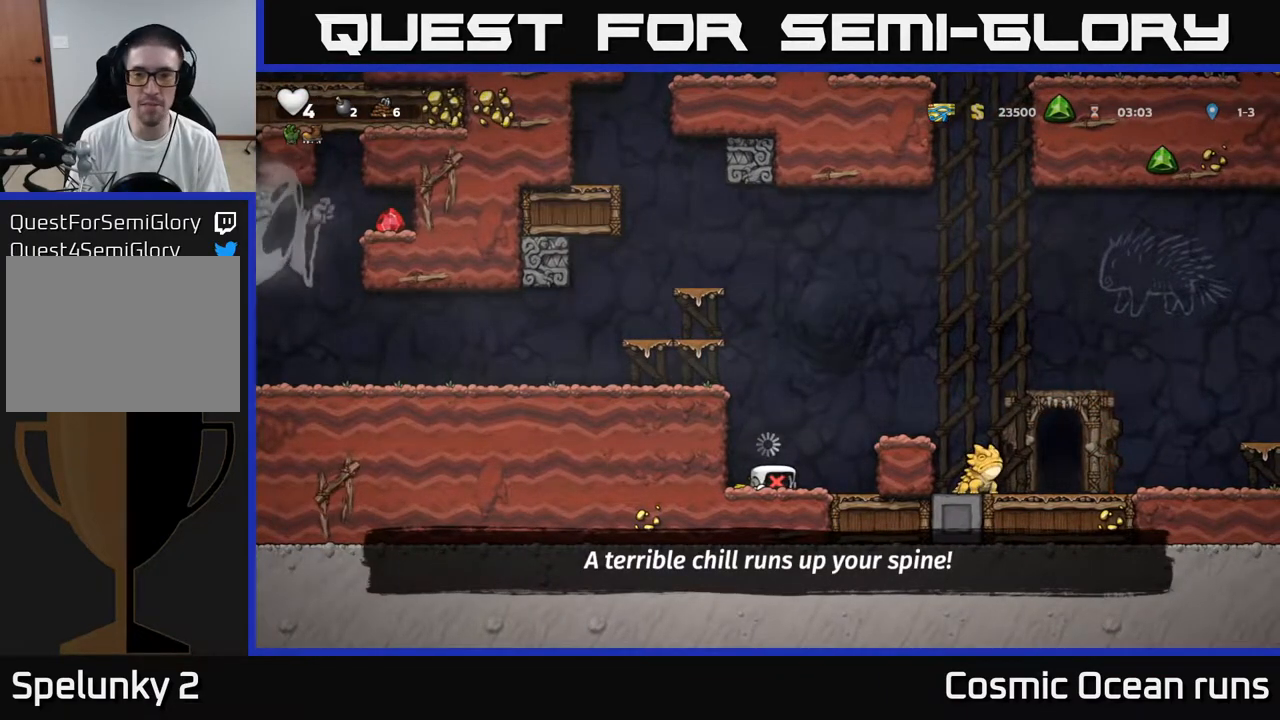
{"buttons": [], "left_stick": "center", "right_stick": "center", "events": [[183, "DPAD_RIGHT", "down"], [317, "DPAD_RIGHT", "up"]]}
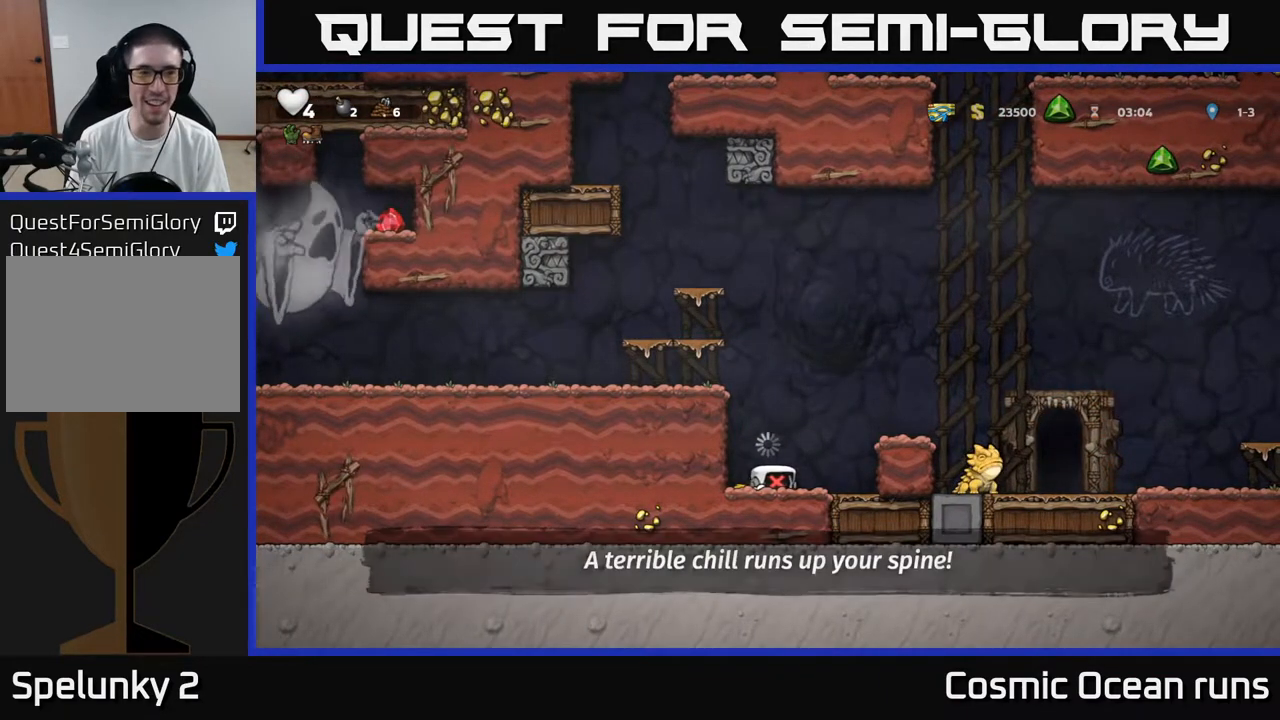
{"buttons": ["A", "DPAD_RIGHT"], "left_stick": "center", "right_stick": "center", "events": [[383, "DPAD_RIGHT", "down"], [450, "A", "down"]]}
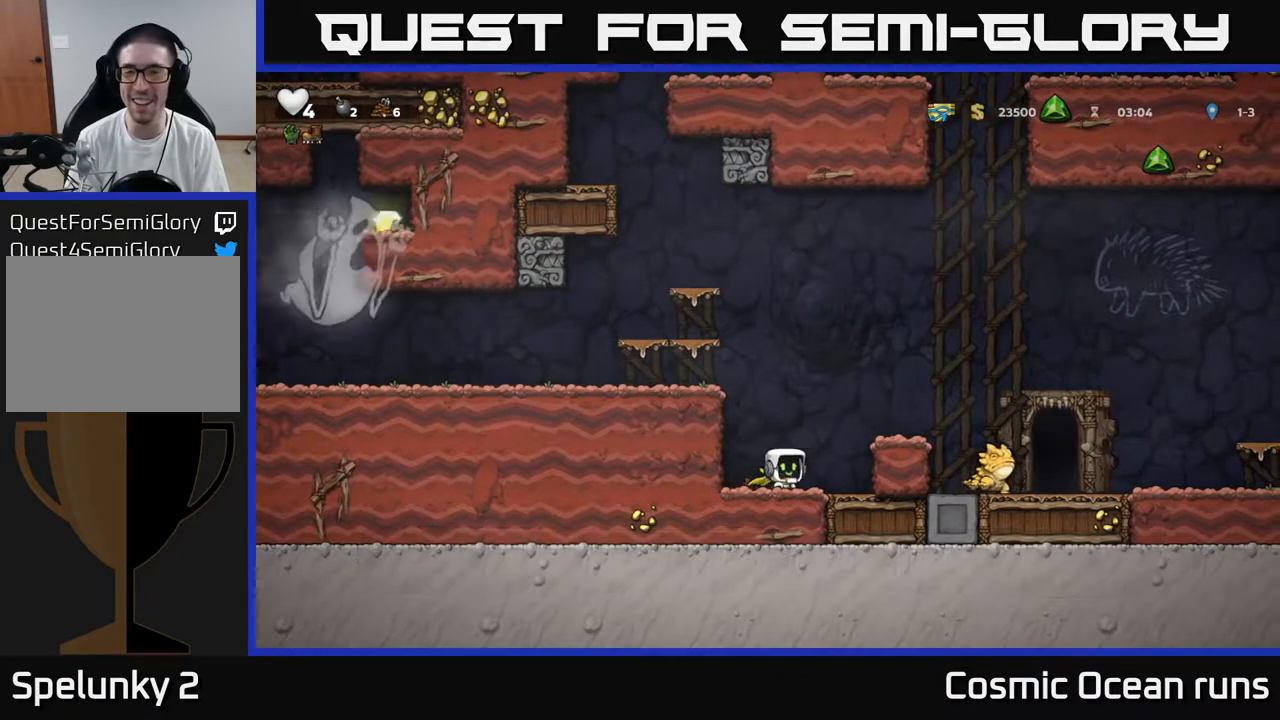
{"buttons": [], "left_stick": "center", "right_stick": "center", "events": [[50, "DPAD_RIGHT", "up"], [150, "A", "up"], [400, "DPAD_RIGHT", "down"], [483, "DPAD_RIGHT", "up"]]}
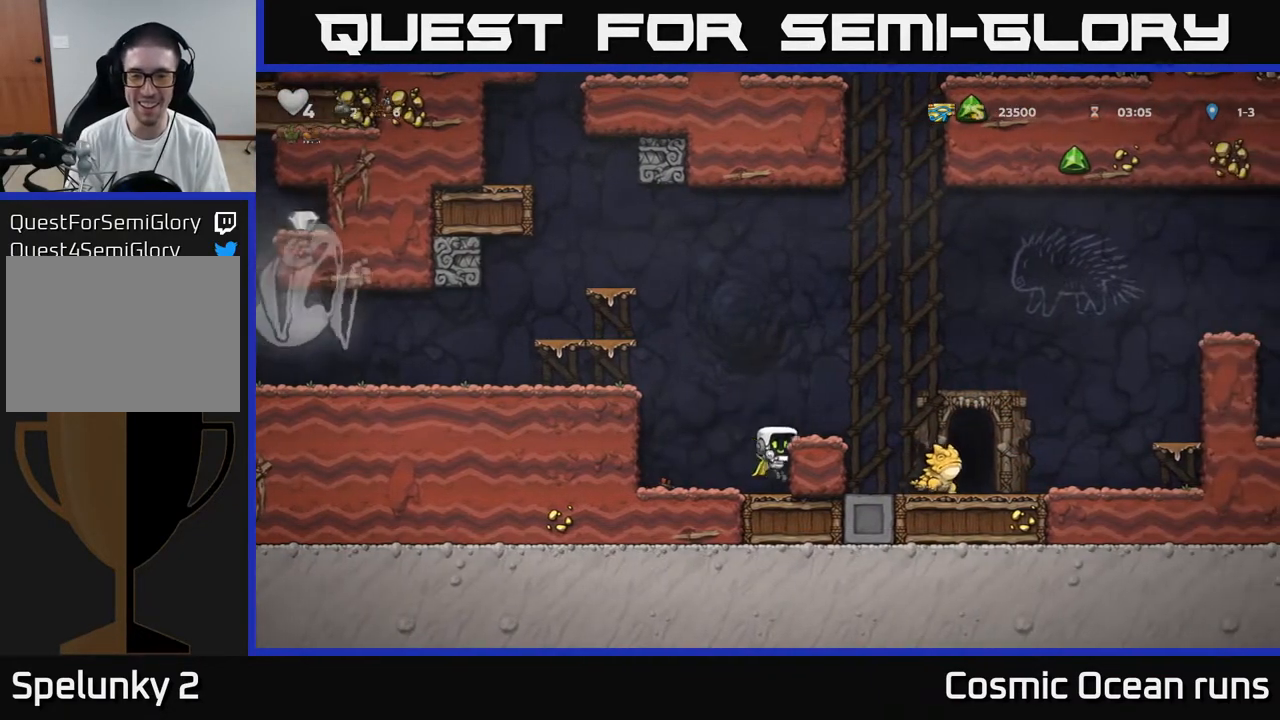
{"buttons": ["X", "DPAD_RIGHT"], "left_stick": "center", "right_stick": "center", "events": [[217, "A", "down"], [283, "DPAD_RIGHT", "down"], [450, "X", "down"], [500, "A", "up"]]}
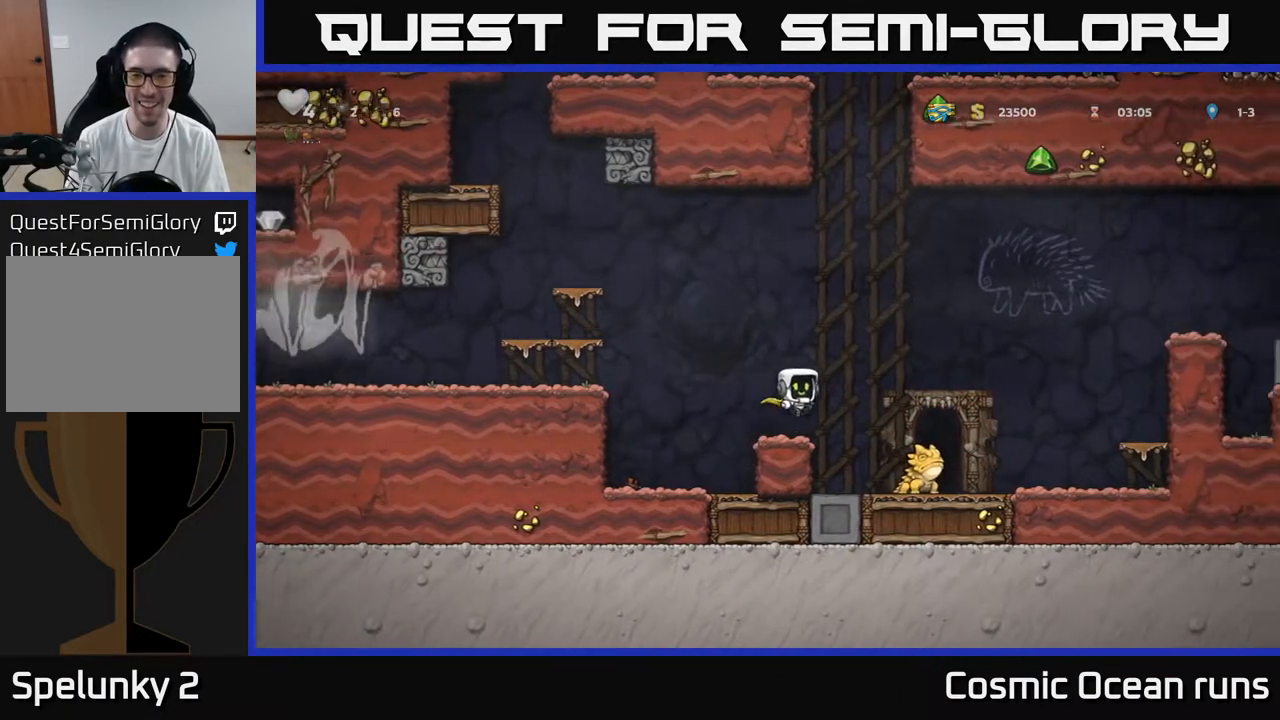
{"buttons": [], "left_stick": "center", "right_stick": "center", "events": [[100, "X", "up"], [117, "DPAD_RIGHT", "up"], [183, "DPAD_LEFT", "down"], [400, "DPAD_LEFT", "up"]]}
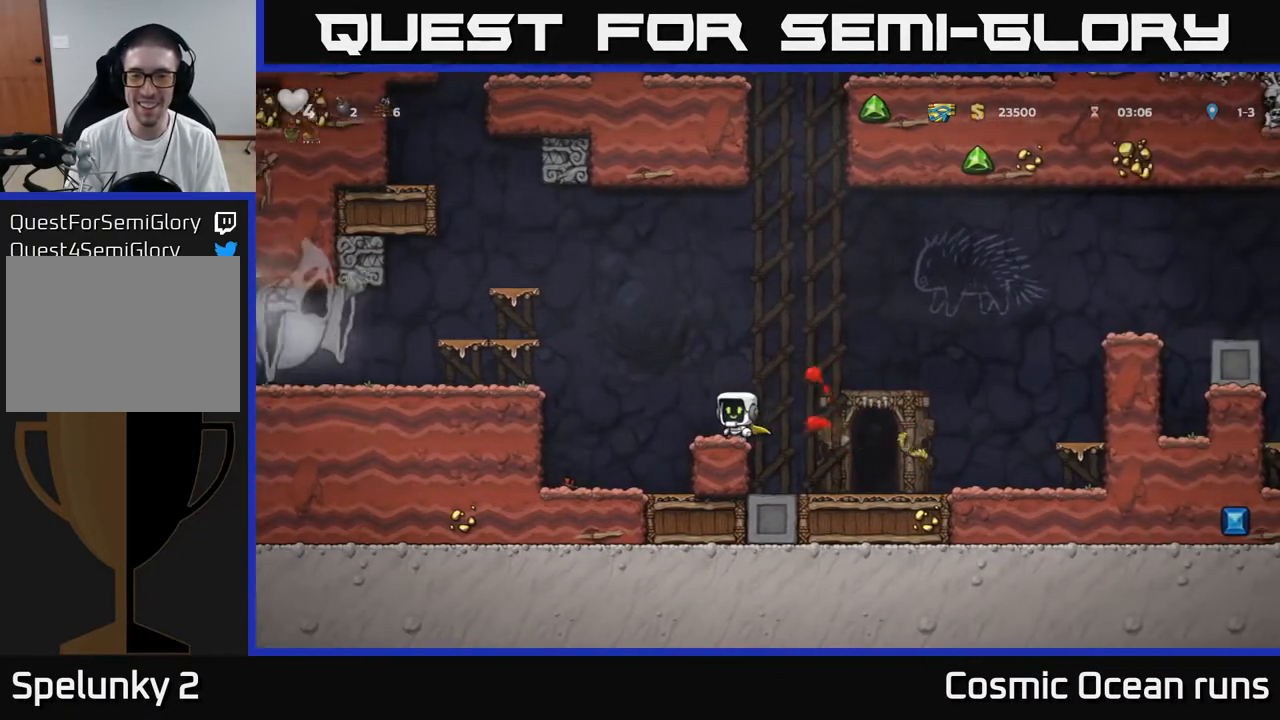
{"buttons": ["DPAD_LEFT"], "left_stick": "center", "right_stick": "center", "events": [[350, "DPAD_LEFT", "down"]]}
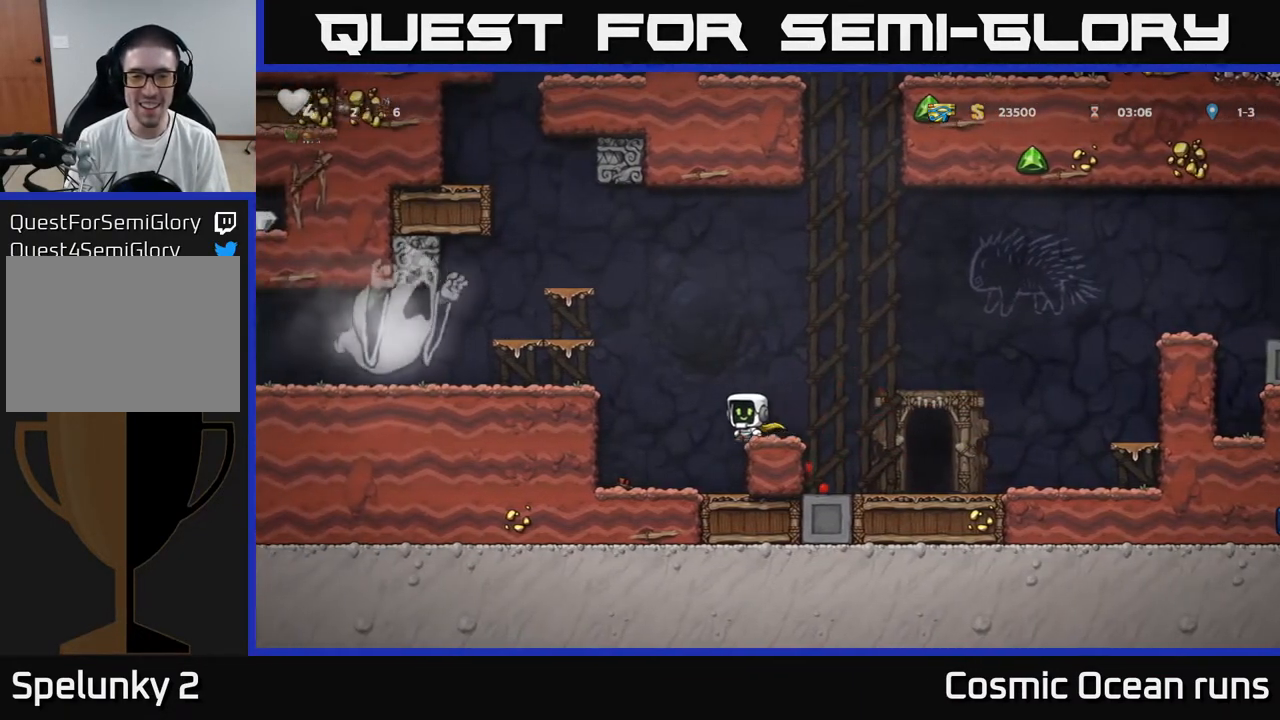
{"buttons": ["DPAD_RIGHT"], "left_stick": "center", "right_stick": "center", "events": [[200, "DPAD_DOWN", "down"], [200, "DPAD_LEFT", "up"], [383, "X", "down"], [450, "DPAD_RIGHT", "down"], [467, "DPAD_DOWN", "up"], [500, "X", "up"]]}
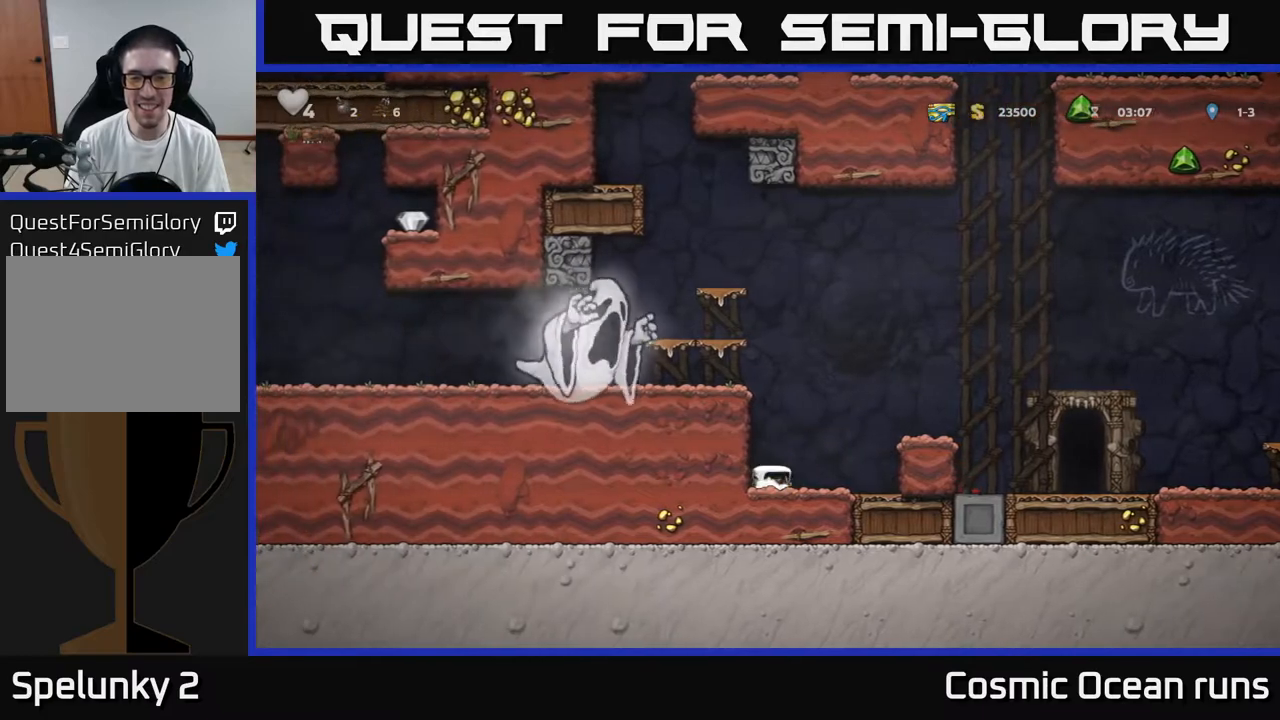
{"buttons": ["DPAD_RIGHT"], "left_stick": "center", "right_stick": "center", "events": [[33, "A", "down"], [367, "A", "up"]]}
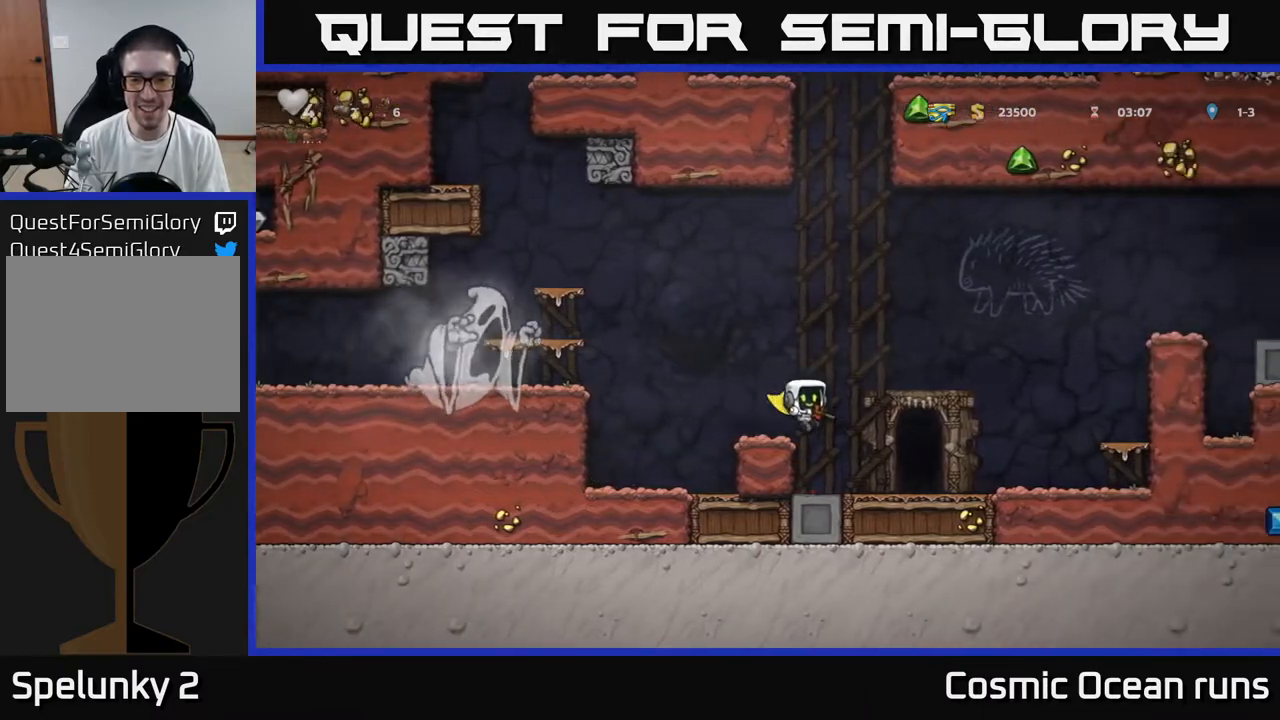
{"buttons": ["L2"], "left_stick": "center", "right_stick": "center", "events": [[150, "DPAD_RIGHT", "up"], [317, "L2", "down"], [450, "L2", "up"], [500, "L2", "down"]]}
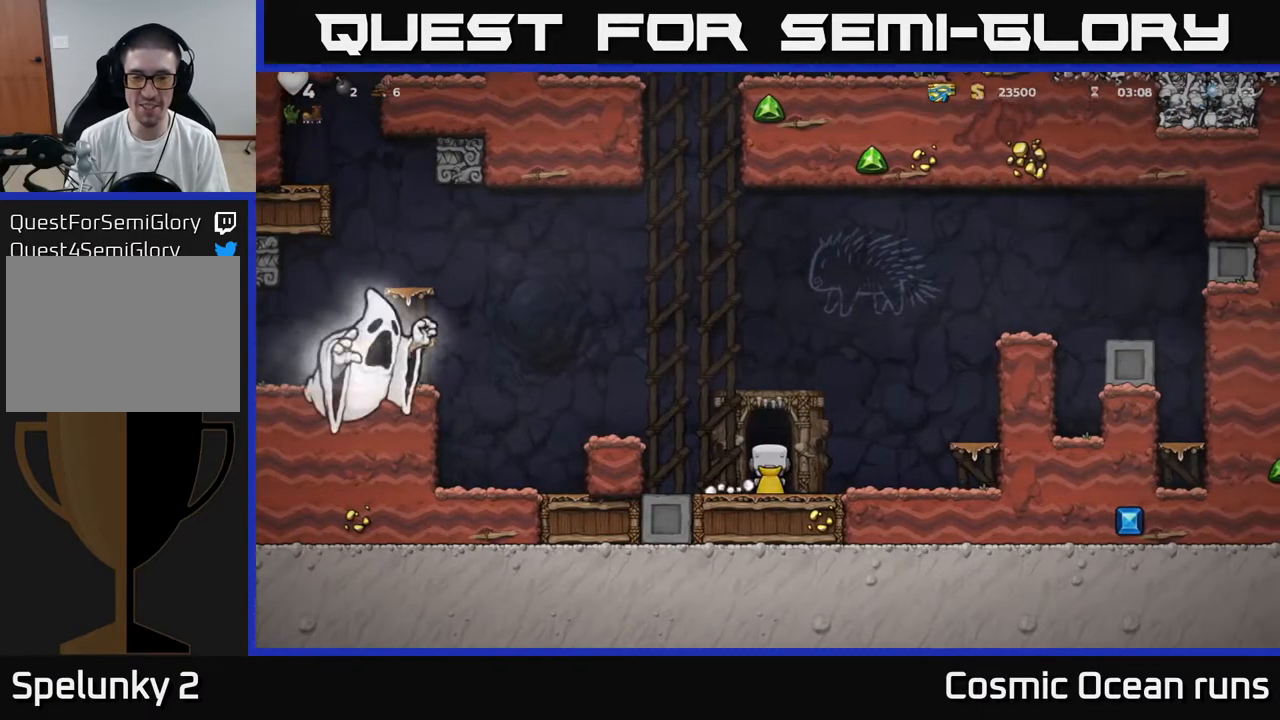
{"buttons": [], "left_stick": "center", "right_stick": "center", "events": [[117, "L2", "up"]]}
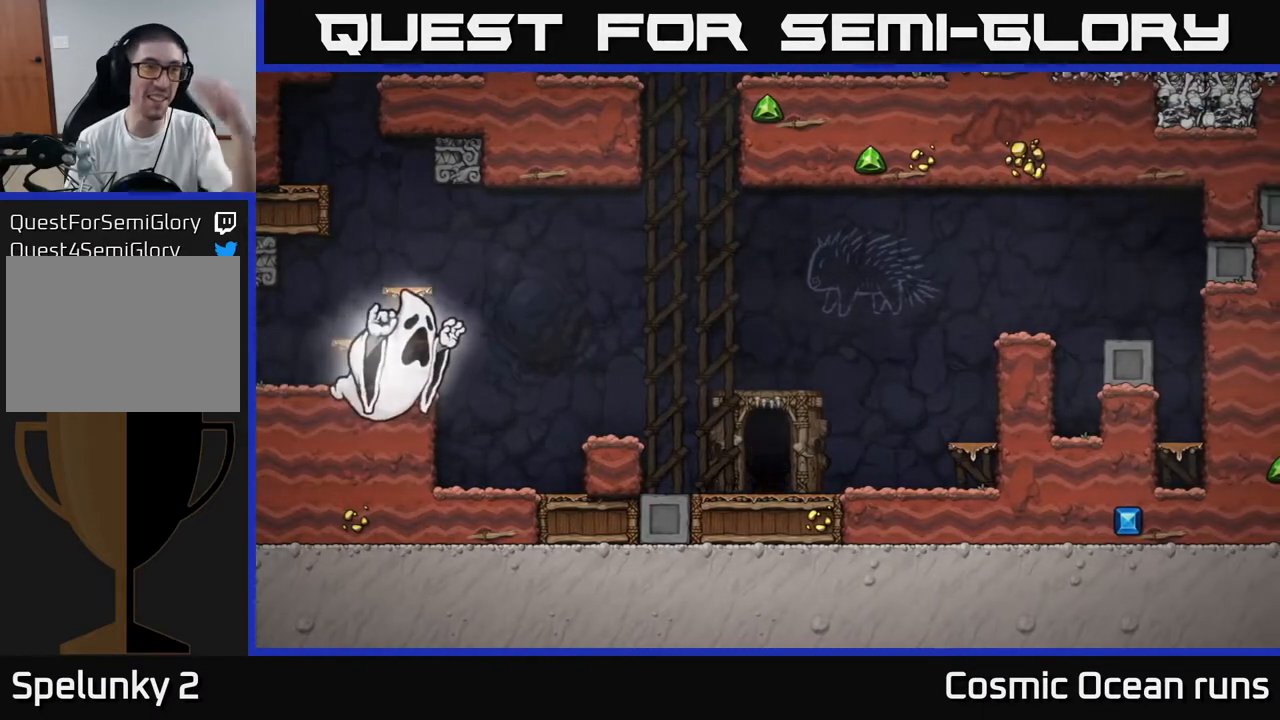
{"buttons": [], "left_stick": "center", "right_stick": "center", "events": []}
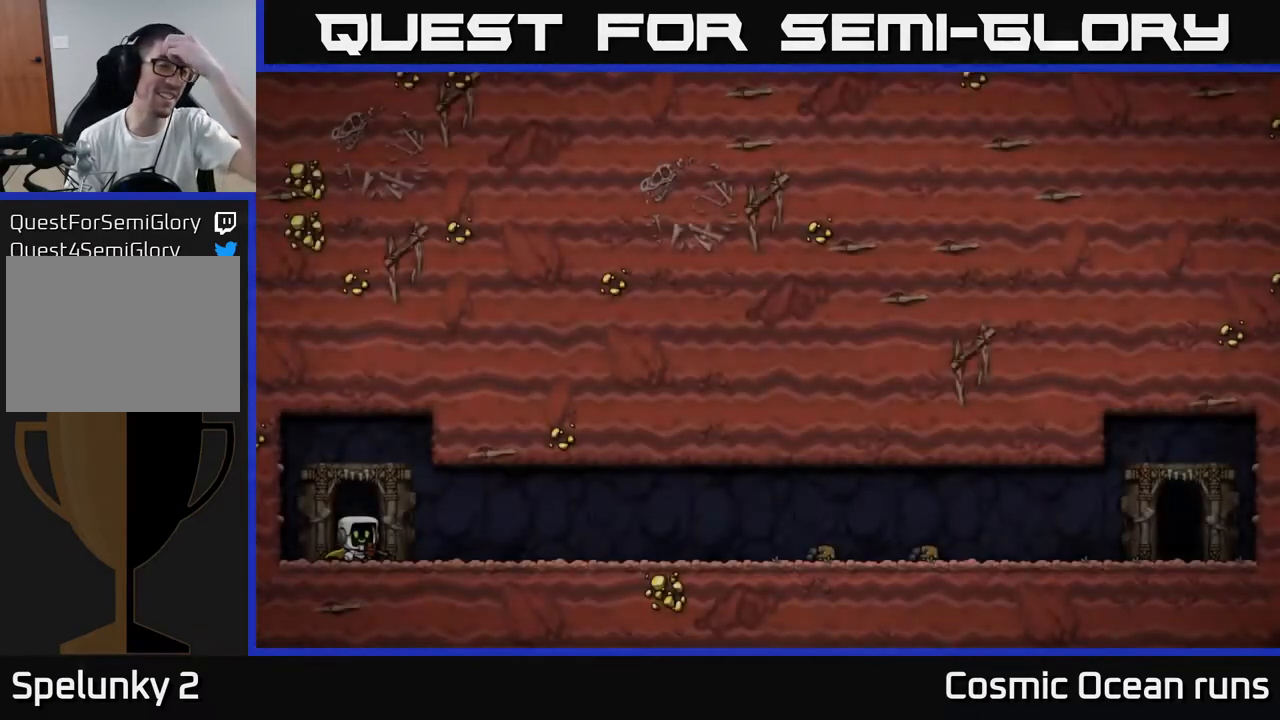
{"buttons": [], "left_stick": "center", "right_stick": "center", "events": []}
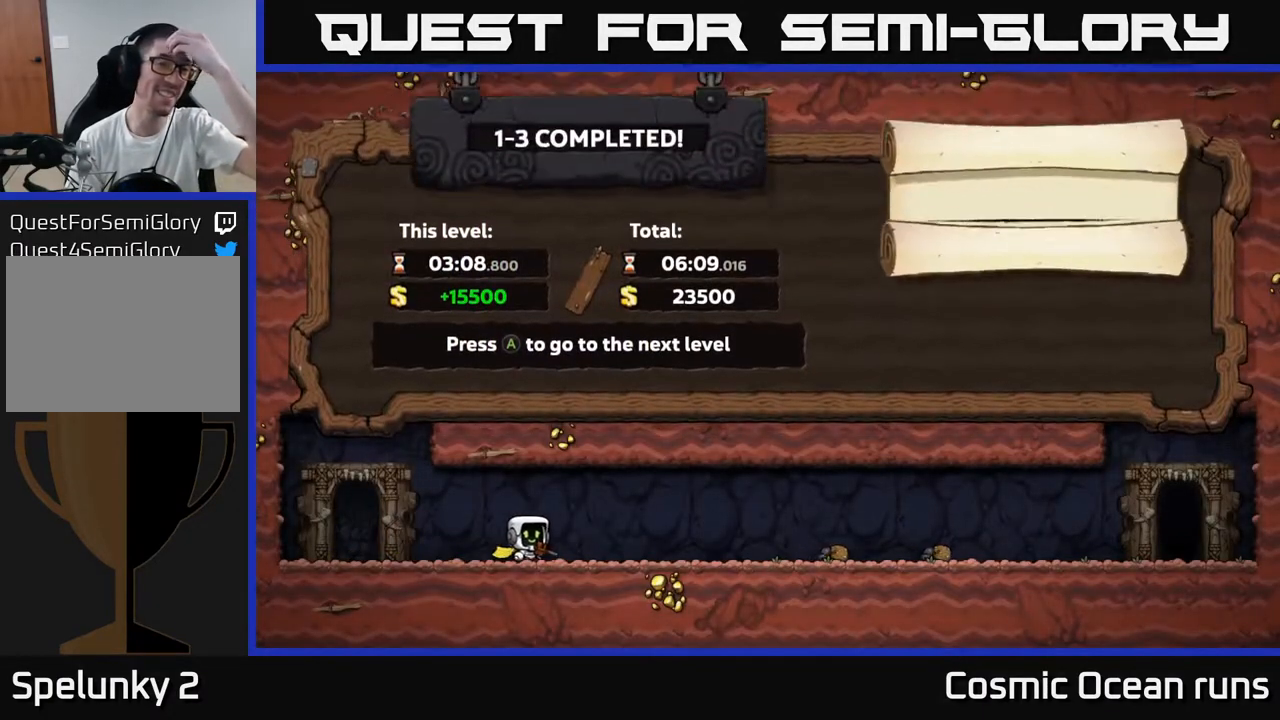
{"buttons": [], "left_stick": "center", "right_stick": "center", "events": []}
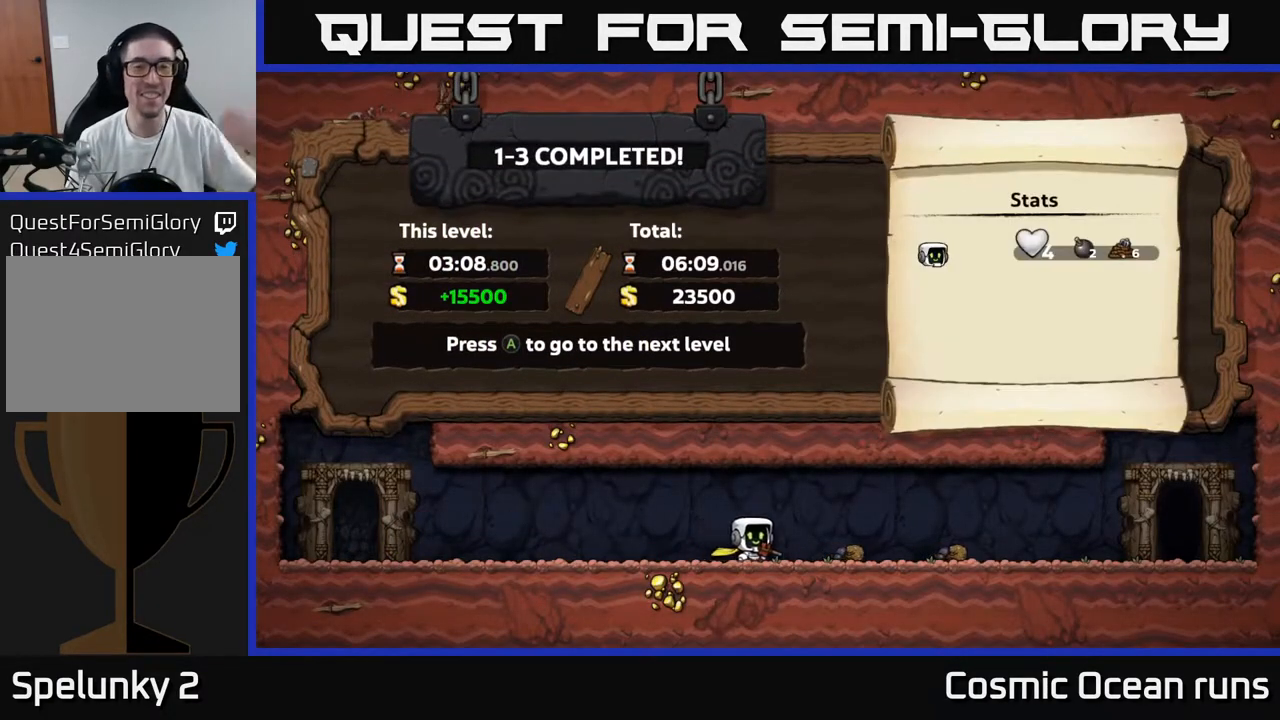
{"buttons": [], "left_stick": "center", "right_stick": "center", "events": [[17, "A", "down"], [267, "A", "up"]]}
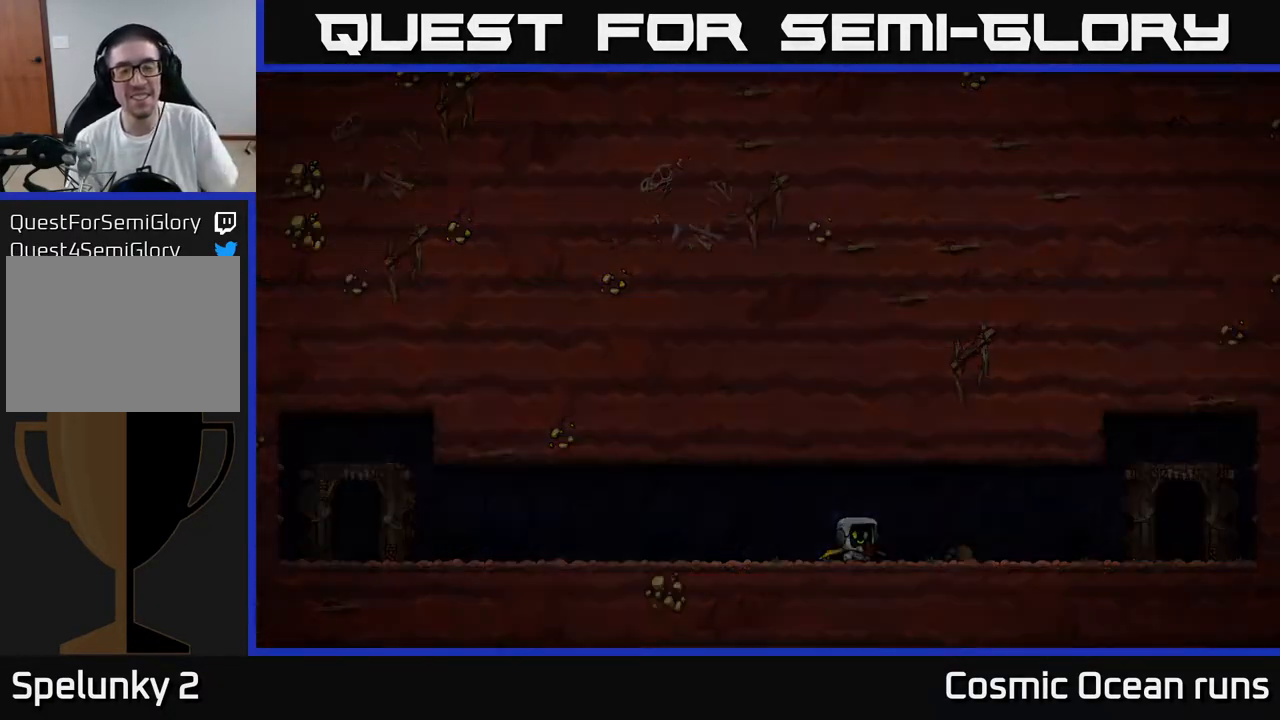
{"buttons": [], "left_stick": "center", "right_stick": "center", "events": []}
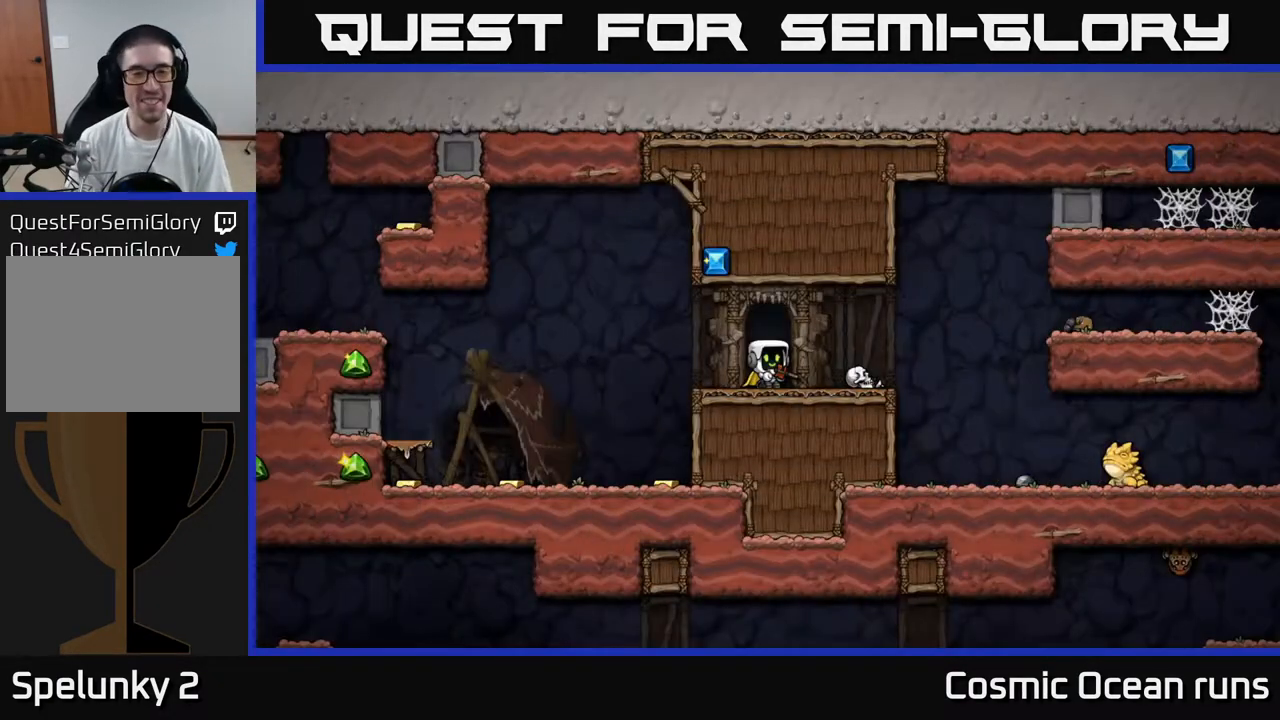
{"buttons": [], "left_stick": "center", "right_stick": "center", "events": [[383, "X", "down"], [467, "X", "up"]]}